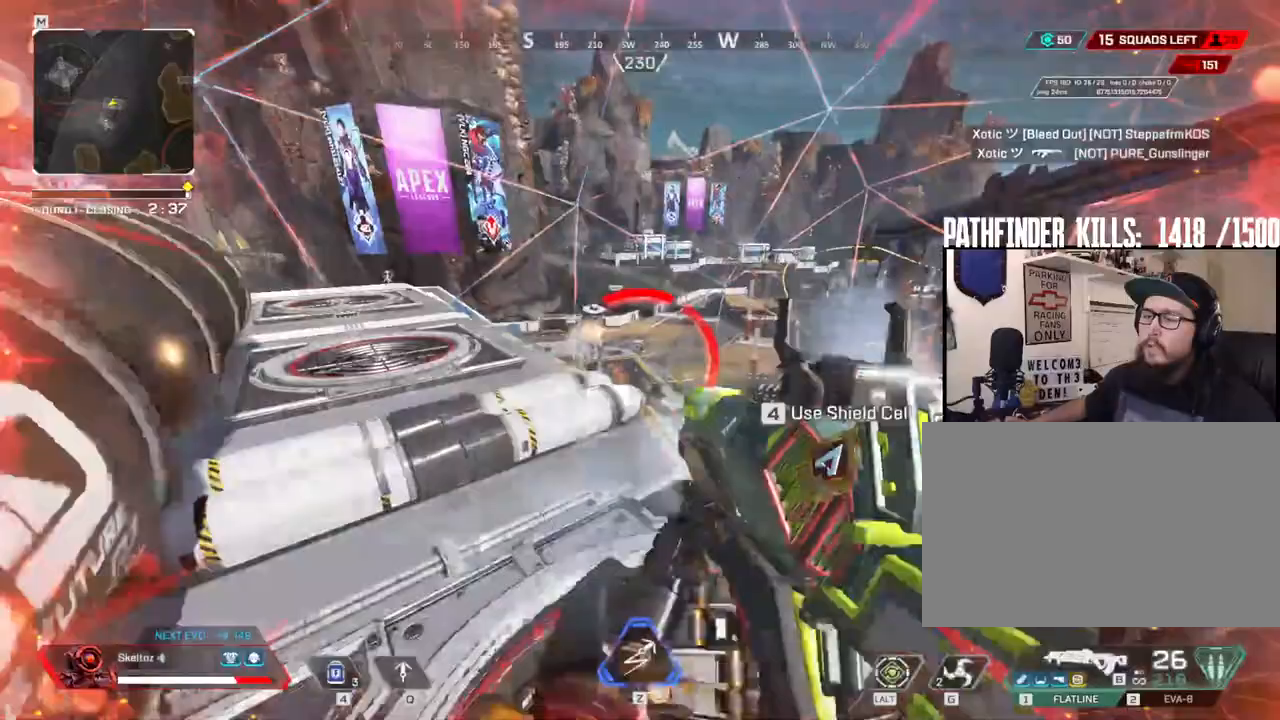
Gameplay with keyboard and mouse; each line is a JSON object with the keys and mouse buttons held at the frame after it. "events" lists presses ("down") and releases ("up") of "1", "2", "3", "4", "5", "a", "alt", "b", "c", "ctrl", "d", "e", "f", "g", "q", "r", "s", "shift", "space", "t", "tab", "tilde", "v", "w", "x", "z", "mouse_left", "mouse_wheel", "mouse_right", "mouse_mb4" and "mouse_mb5" between this image and that frame as [ms after this image, input, new state], when the widget could be followed in between. "mouse_left", "mouse_wheel", "mouse_right", "mouse_mb4", "mouse_mb5" = the "left", "wheel", "right", "mb4", "mb5" buttons of the "mouse" list. No other keys are recorded. "wheel" means that the mouse wheel is clicked or scrolled. Mouse movement is not recorded.
{"keys": ["2", "d"], "mouse": [], "events": [[33, "ctrl", "down"], [33, "r", "up"], [200, "space", "down"], [200, "tilde", "down"], [233, "tilde", "up"], [250, "space", "up"], [300, "ctrl", "up"], [317, "d", "down"], [317, "s", "up"], [467, "2", "down"]]}
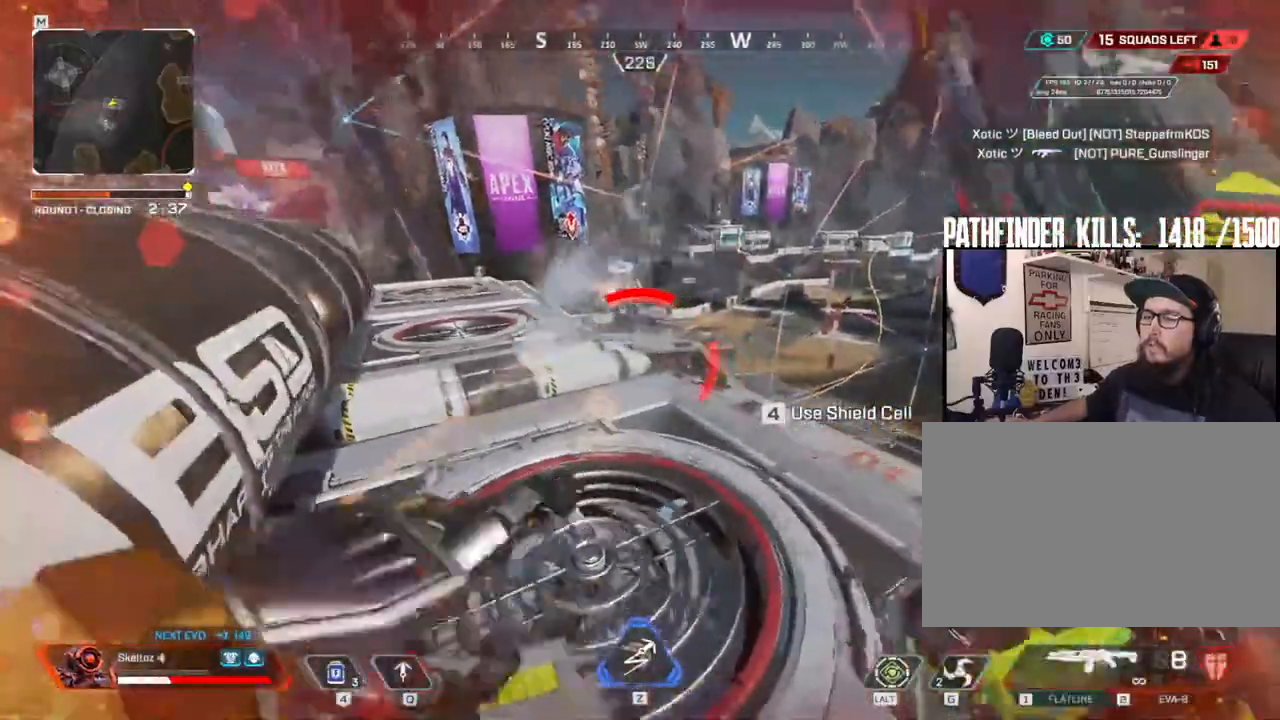
{"keys": ["a", "w"], "mouse": ["left"], "events": [[83, "2", "up"], [150, "a", "down"], [200, "d", "up"], [283, "ctrl", "down"], [417, "ctrl", "up"], [433, "w", "down"], [483, "mouse_left", "down"]]}
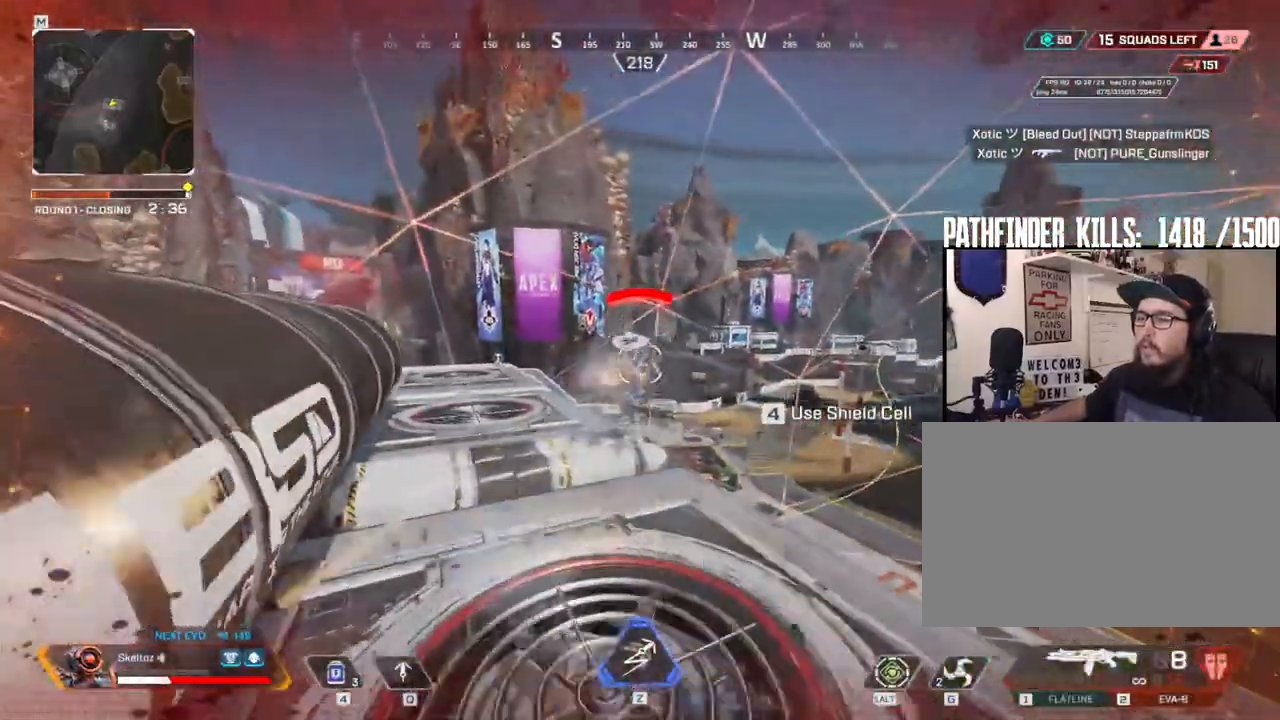
{"keys": ["d", "s"], "mouse": [], "events": [[167, "mouse_left", "up"], [250, "d", "down"], [250, "mouse_left", "down"], [250, "w", "up"], [300, "a", "up"], [400, "s", "down"], [450, "mouse_left", "up"]]}
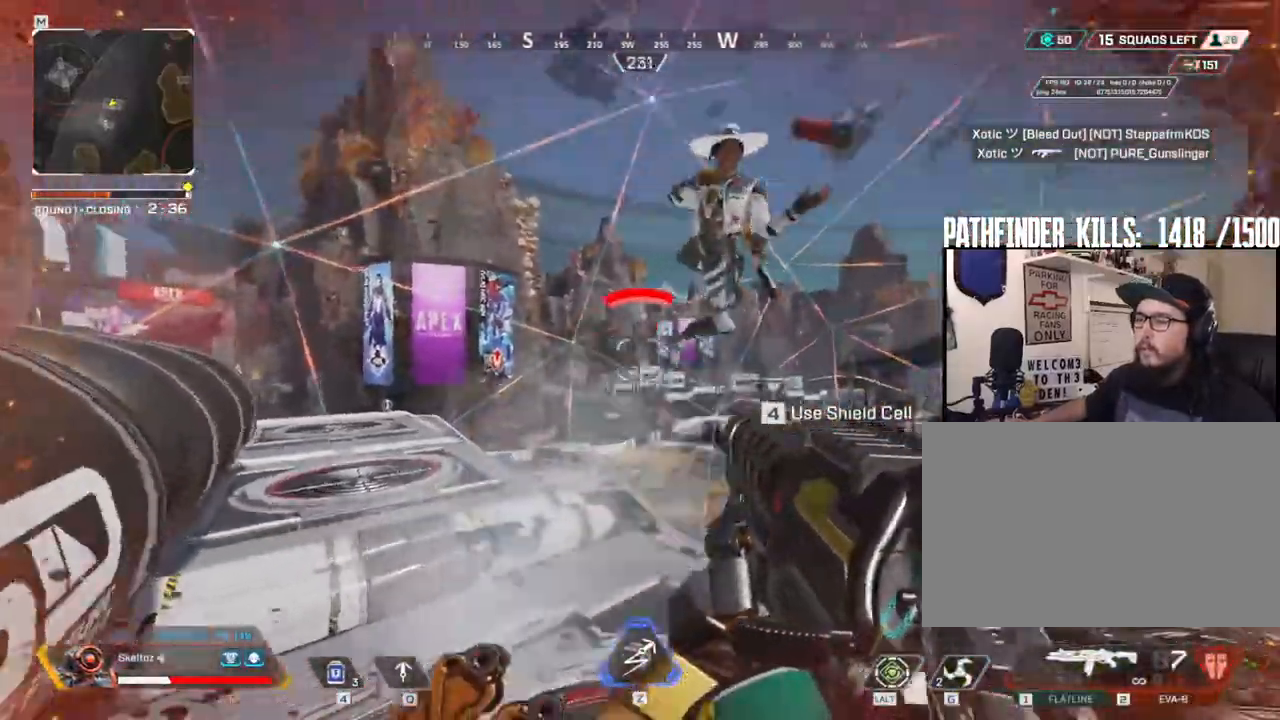
{"keys": ["d", "s"], "mouse": ["left"], "events": [[133, "mouse_left", "down"], [367, "mouse_left", "up"], [467, "mouse_left", "down"]]}
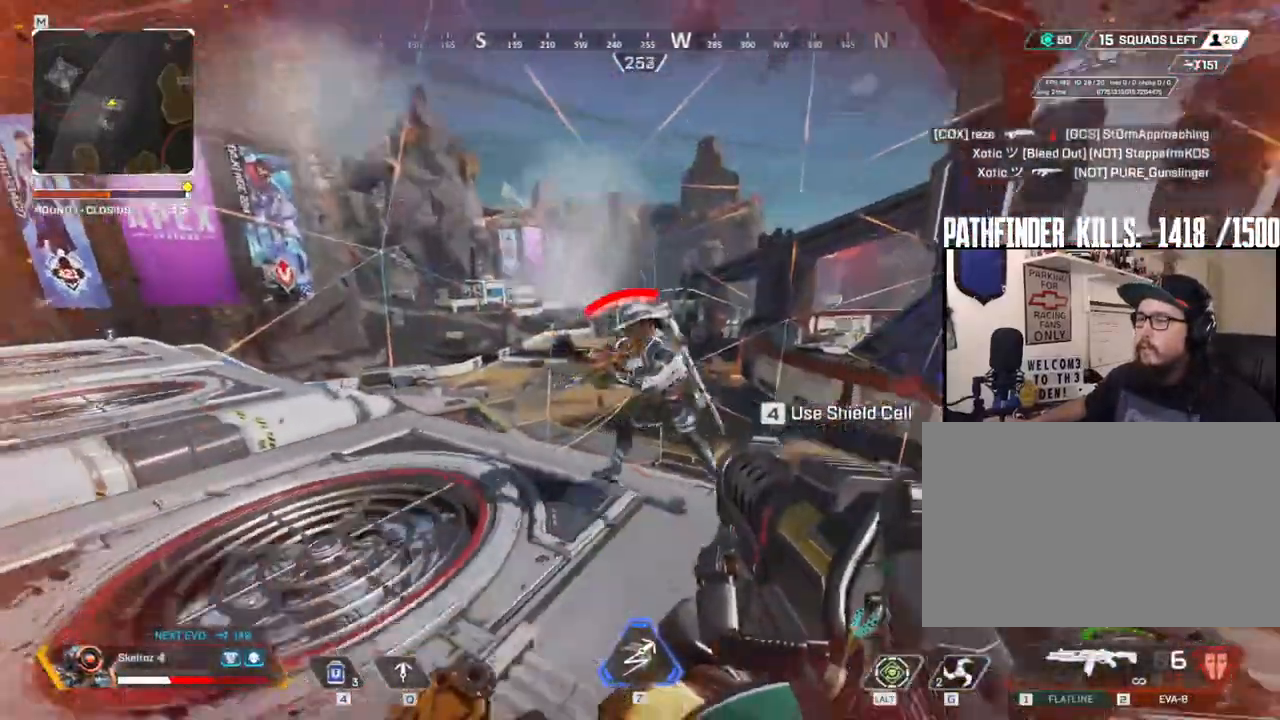
{"keys": ["d"], "mouse": [], "events": [[150, "mouse_left", "up"], [483, "s", "up"]]}
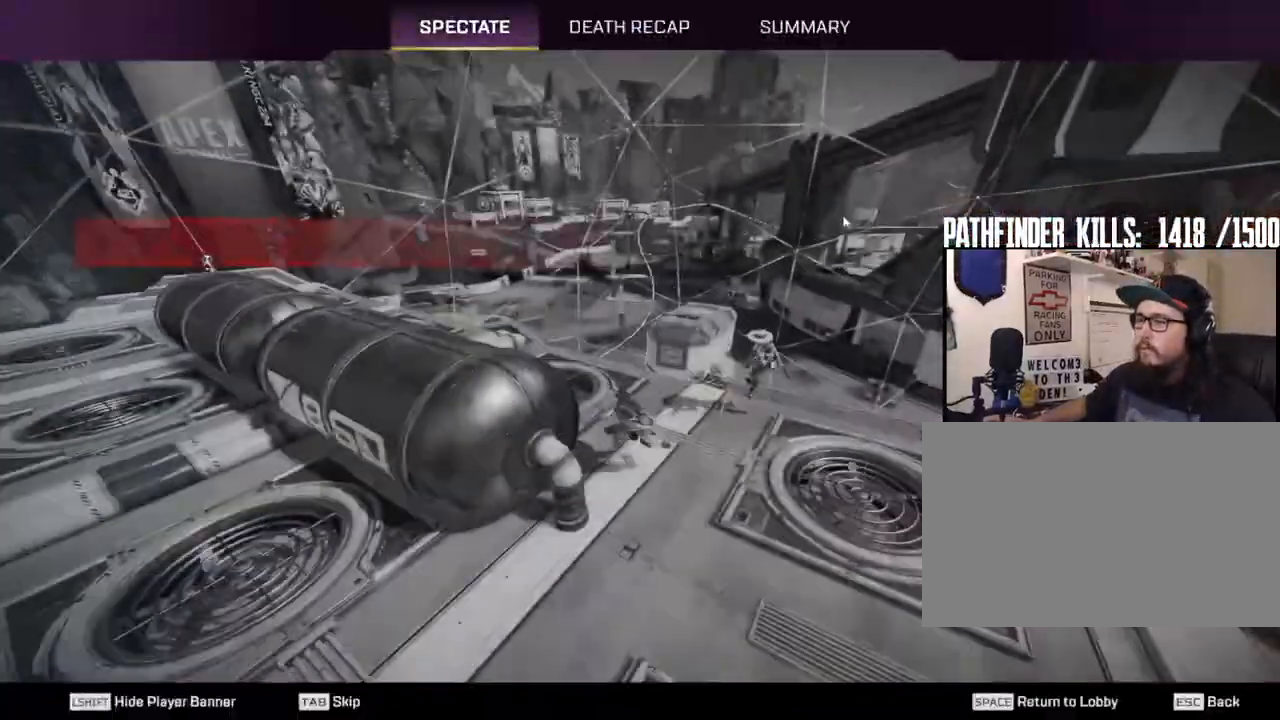
{"keys": [], "mouse": ["left"], "events": [[17, "d", "up"], [450, "mouse_left", "down"]]}
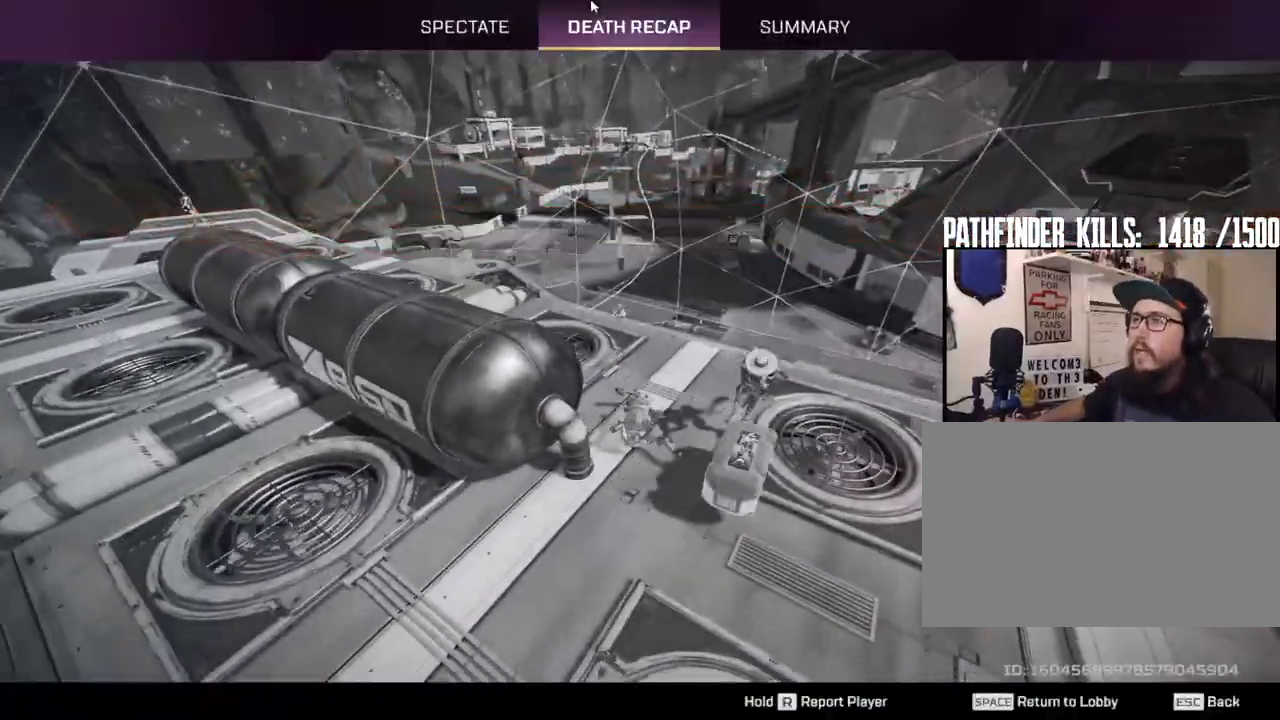
{"keys": [], "mouse": [], "events": [[33, "mouse_left", "up"]]}
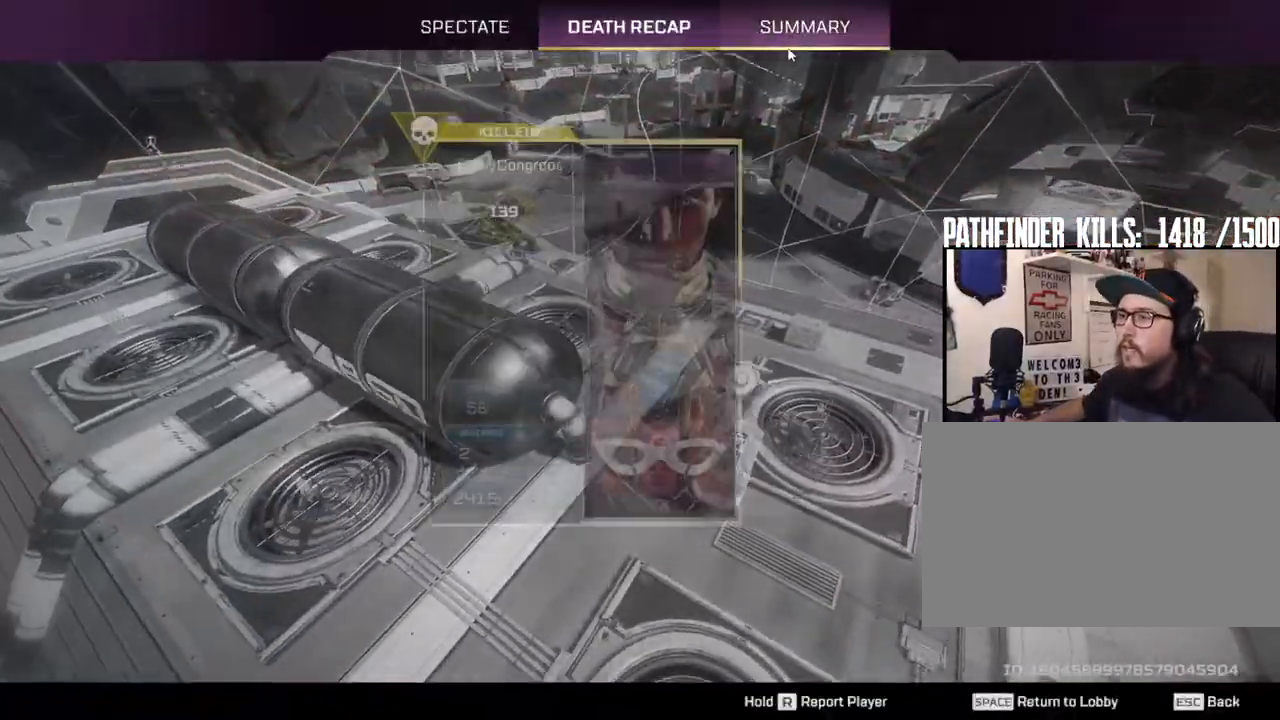
{"keys": [], "mouse": [], "events": [[433, "mouse_left", "down"], [467, "mouse_left", "up"]]}
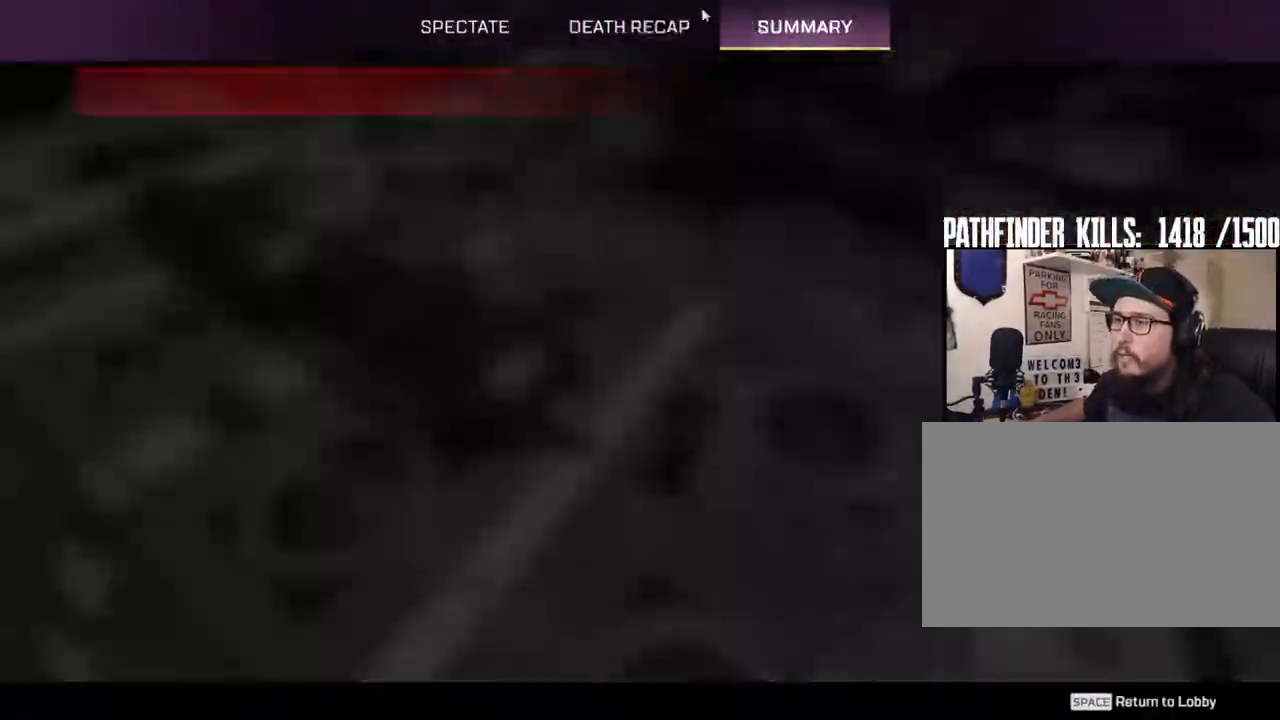
{"keys": [], "mouse": [], "events": [[67, "mouse_left", "down"], [167, "mouse_left", "up"], [250, "mouse_left", "down"], [400, "mouse_left", "up"]]}
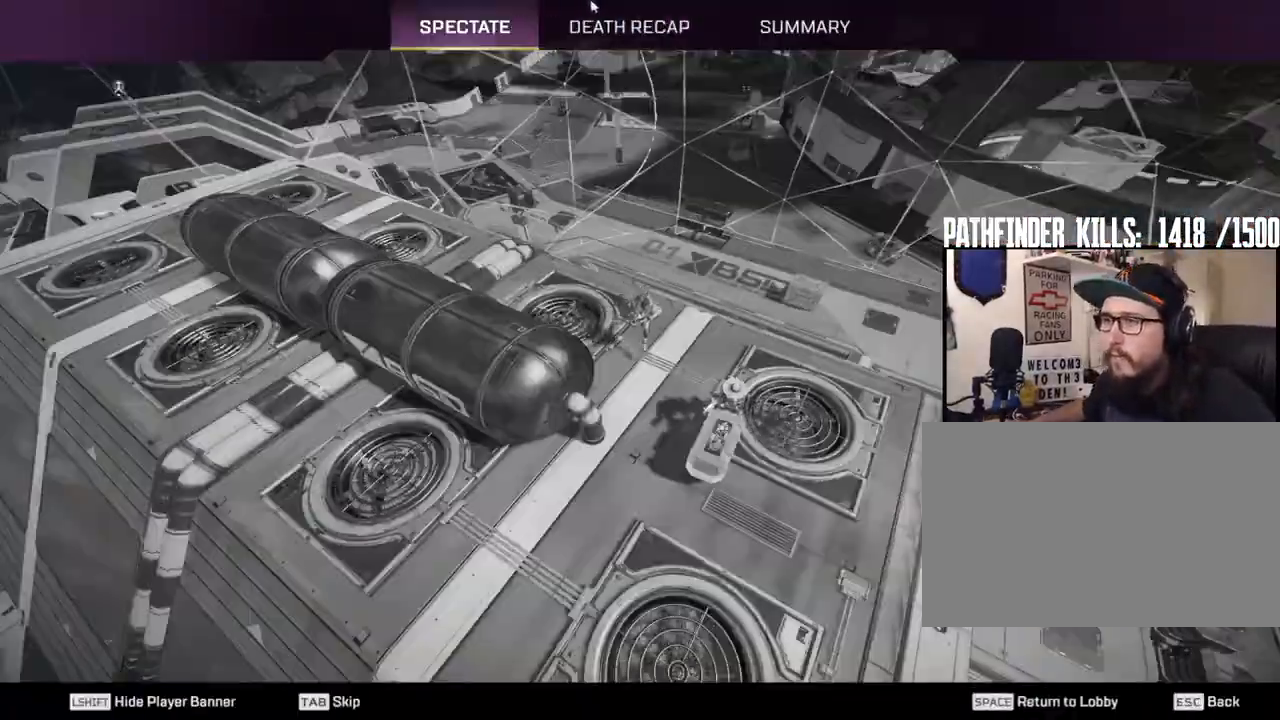
{"keys": [], "mouse": ["left"], "events": [[67, "mouse_left", "down"], [183, "mouse_left", "up"], [217, "mouse_left", "down"], [317, "mouse_left", "up"], [467, "mouse_left", "down"]]}
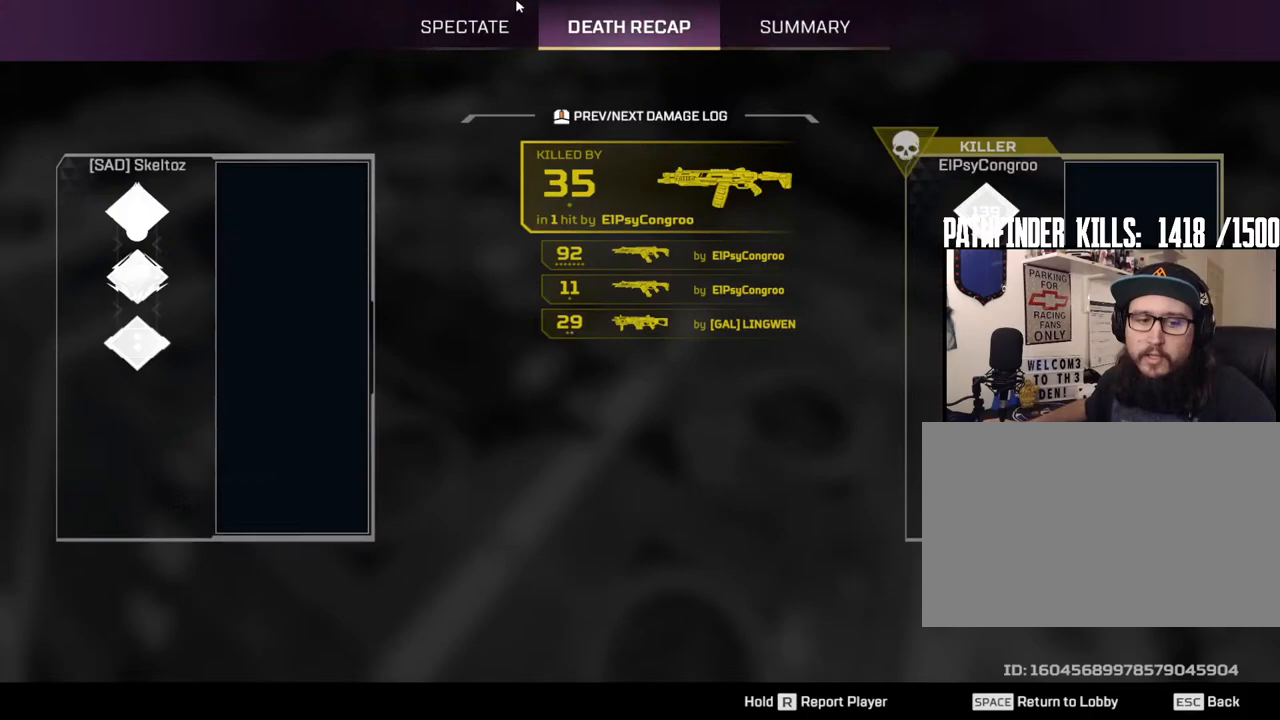
{"keys": [], "mouse": ["left"], "events": [[50, "mouse_left", "up"], [200, "mouse_left", "down"], [283, "mouse_left", "up"], [433, "mouse_left", "down"]]}
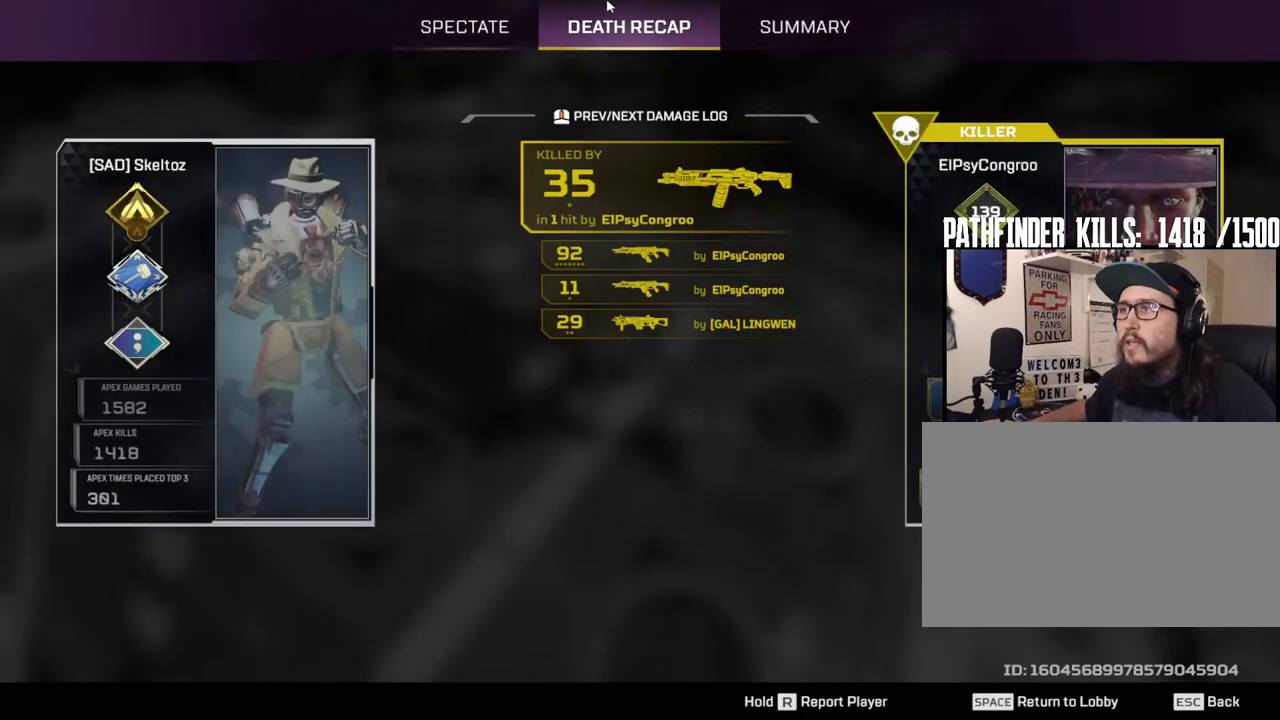
{"keys": [], "mouse": [], "events": [[17, "mouse_left", "up"], [117, "mouse_left", "down"], [250, "mouse_left", "up"], [400, "mouse_left", "down"], [483, "mouse_left", "up"]]}
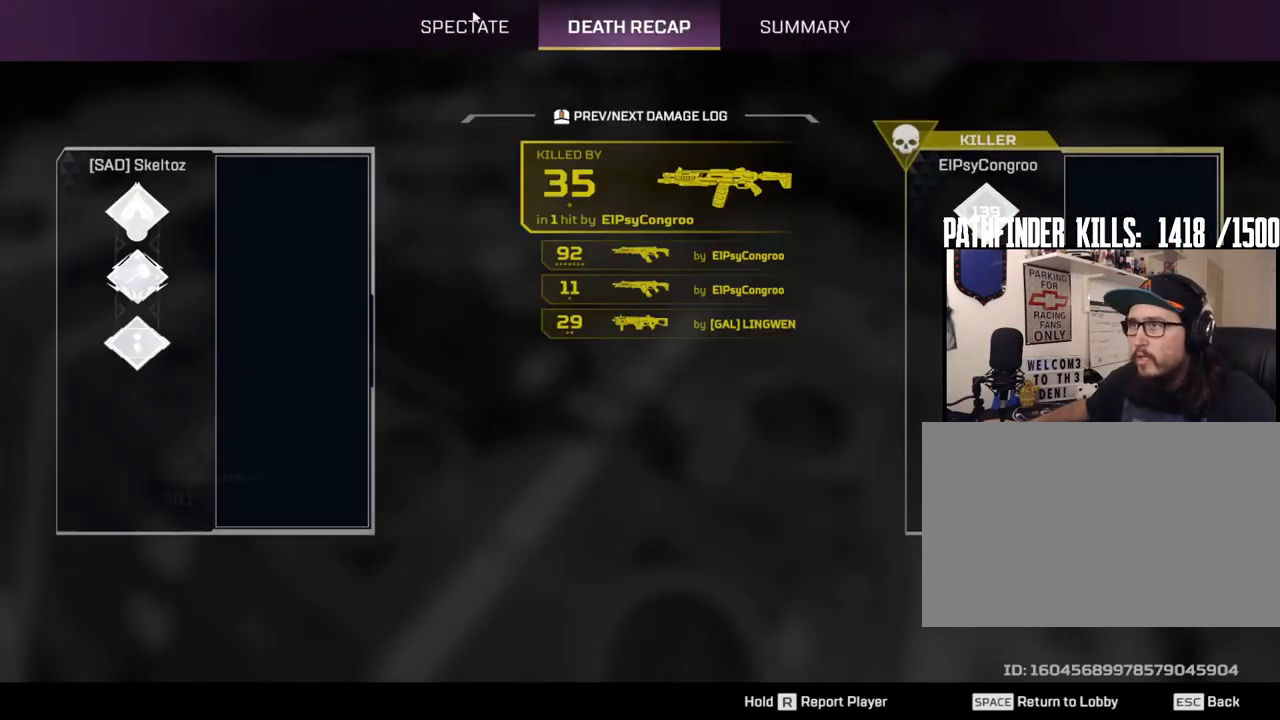
{"keys": [], "mouse": [], "events": [[83, "mouse_left", "down"], [183, "mouse_left", "up"]]}
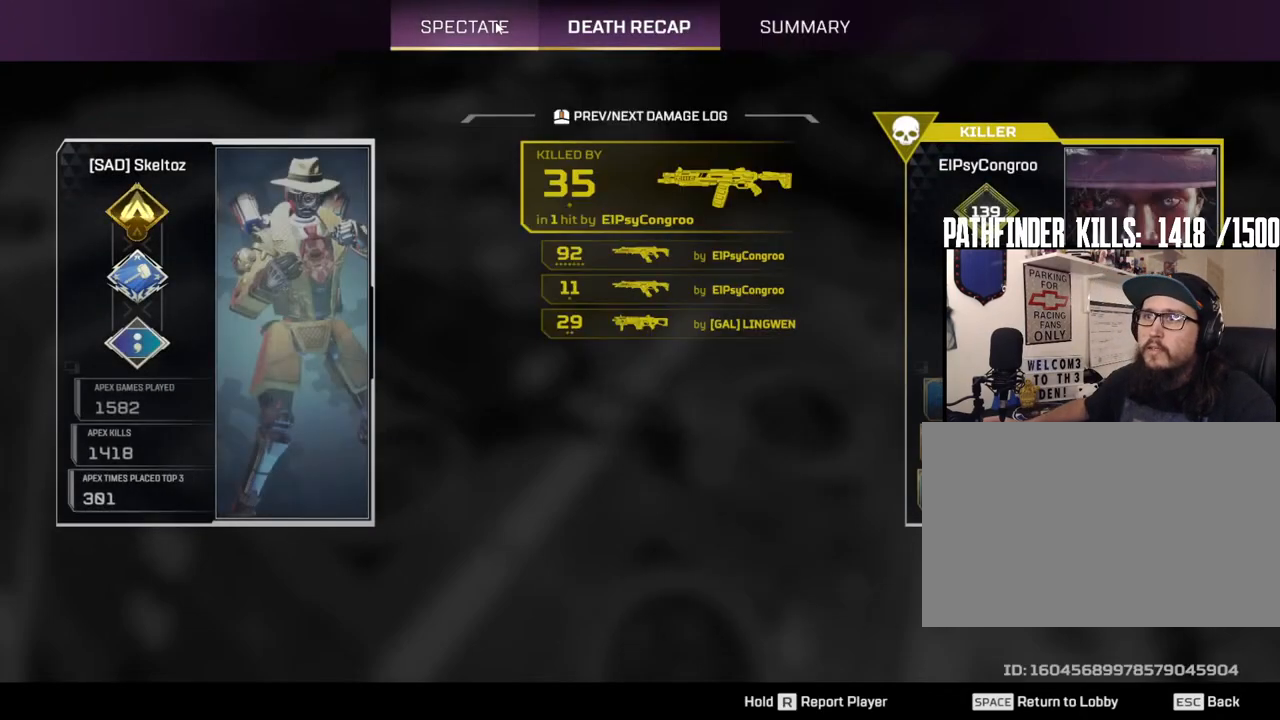
{"keys": [], "mouse": ["left"], "events": [[100, "mouse_left", "down"], [200, "mouse_left", "up"], [283, "mouse_left", "down"], [383, "mouse_left", "up"], [483, "mouse_left", "down"]]}
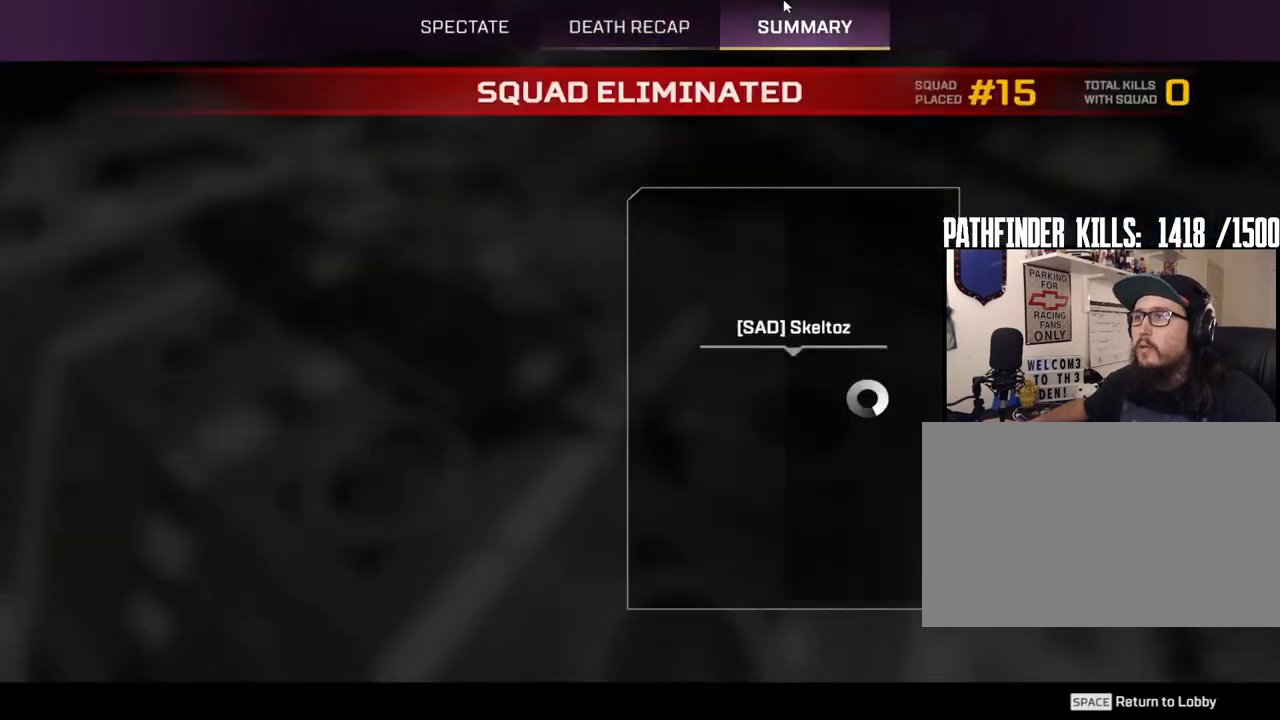
{"keys": [], "mouse": [], "events": [[67, "mouse_left", "up"], [217, "mouse_left", "down"], [300, "mouse_left", "up"], [400, "mouse_left", "down"], [483, "mouse_left", "up"]]}
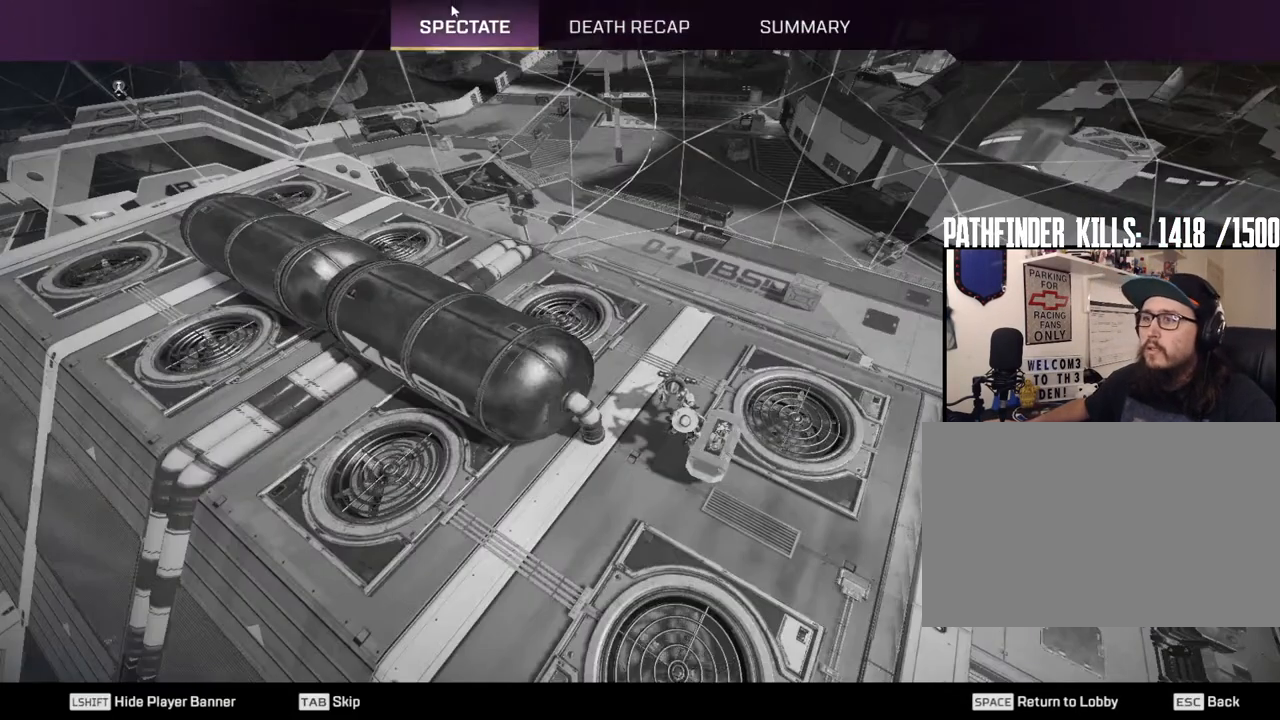
{"keys": [], "mouse": [], "events": []}
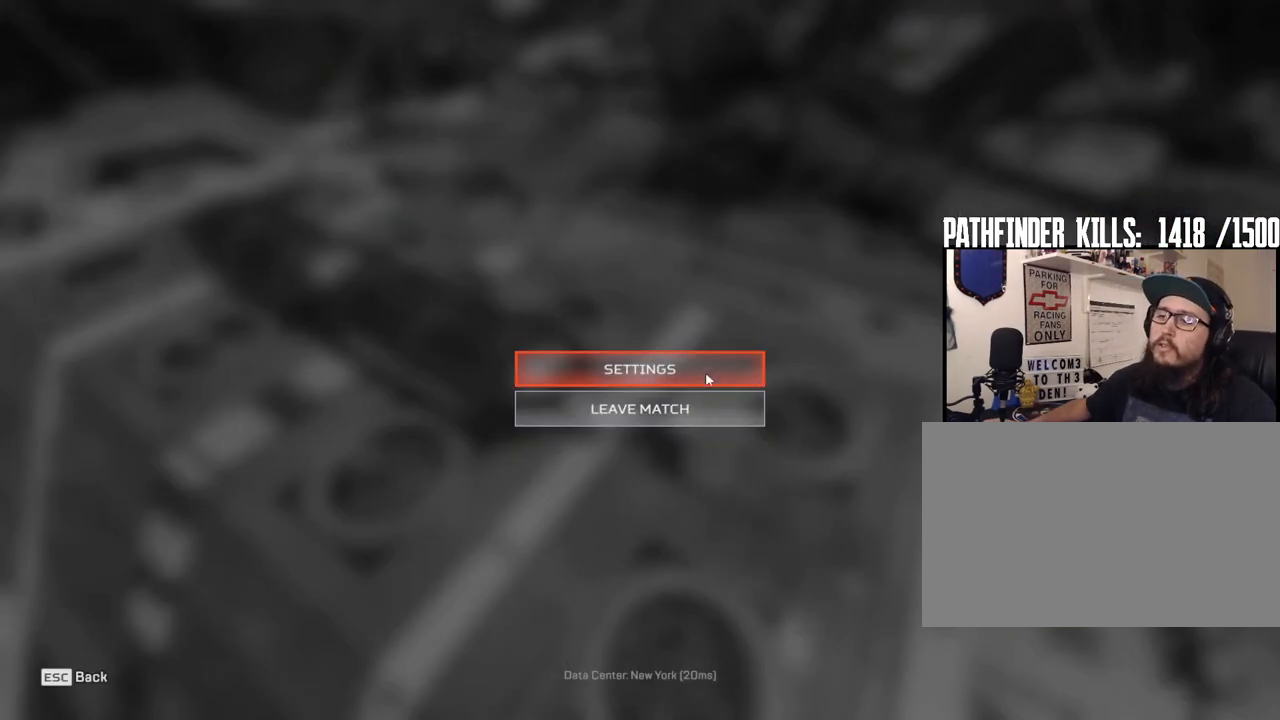
{"keys": [], "mouse": [], "events": []}
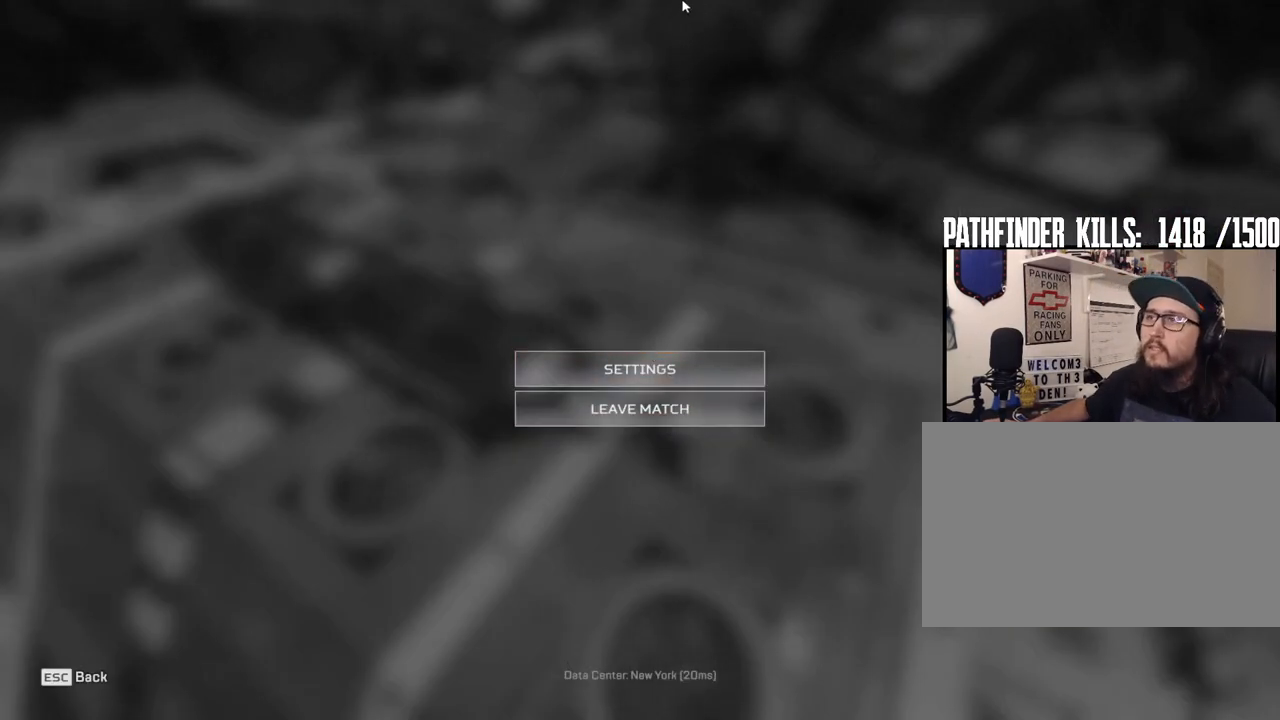
{"keys": [], "mouse": [], "events": []}
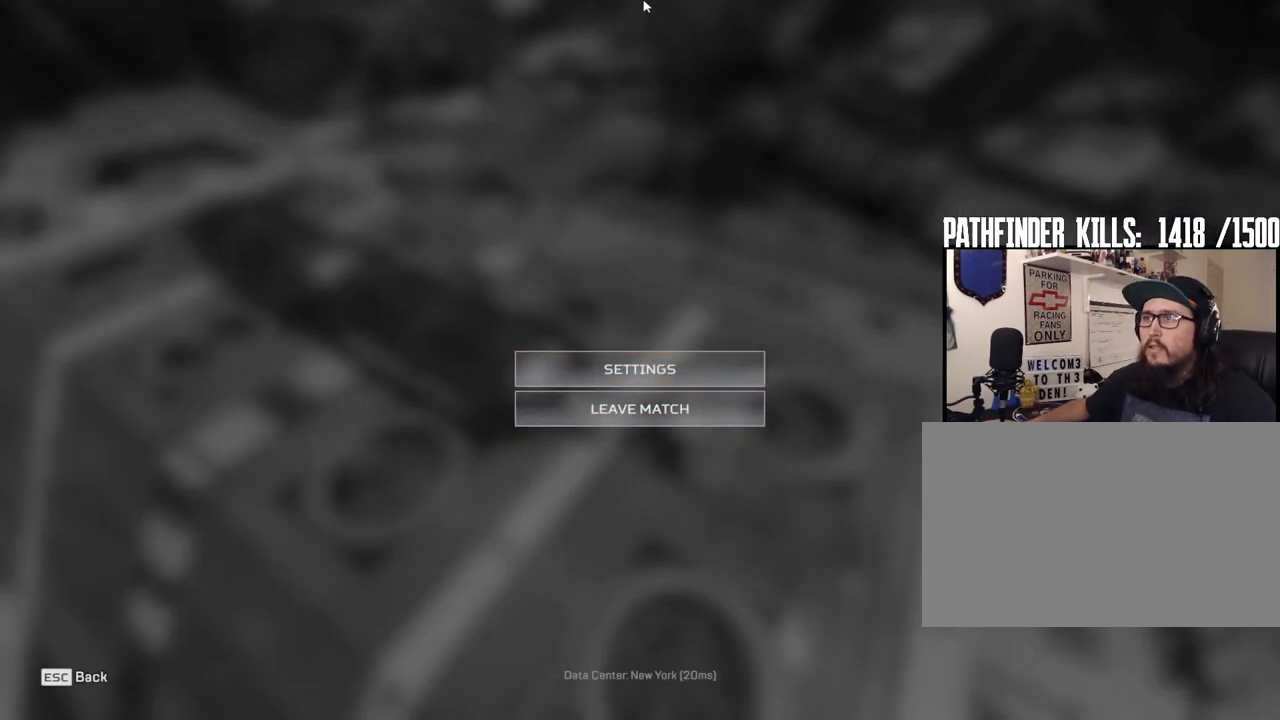
{"keys": [], "mouse": ["left"], "events": [[317, "mouse_left", "down"], [417, "mouse_left", "up"], [500, "mouse_left", "down"]]}
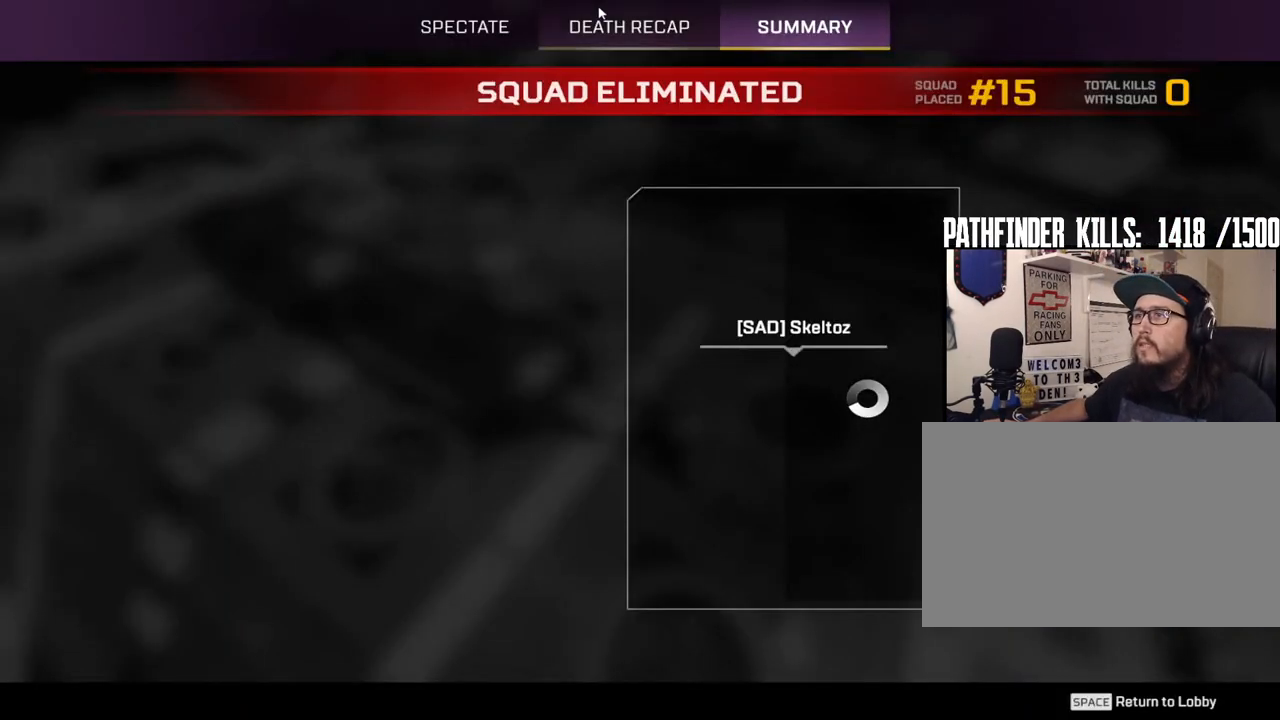
{"keys": [], "mouse": [], "events": [[100, "mouse_left", "up"], [233, "mouse_left", "down"], [333, "mouse_left", "up"]]}
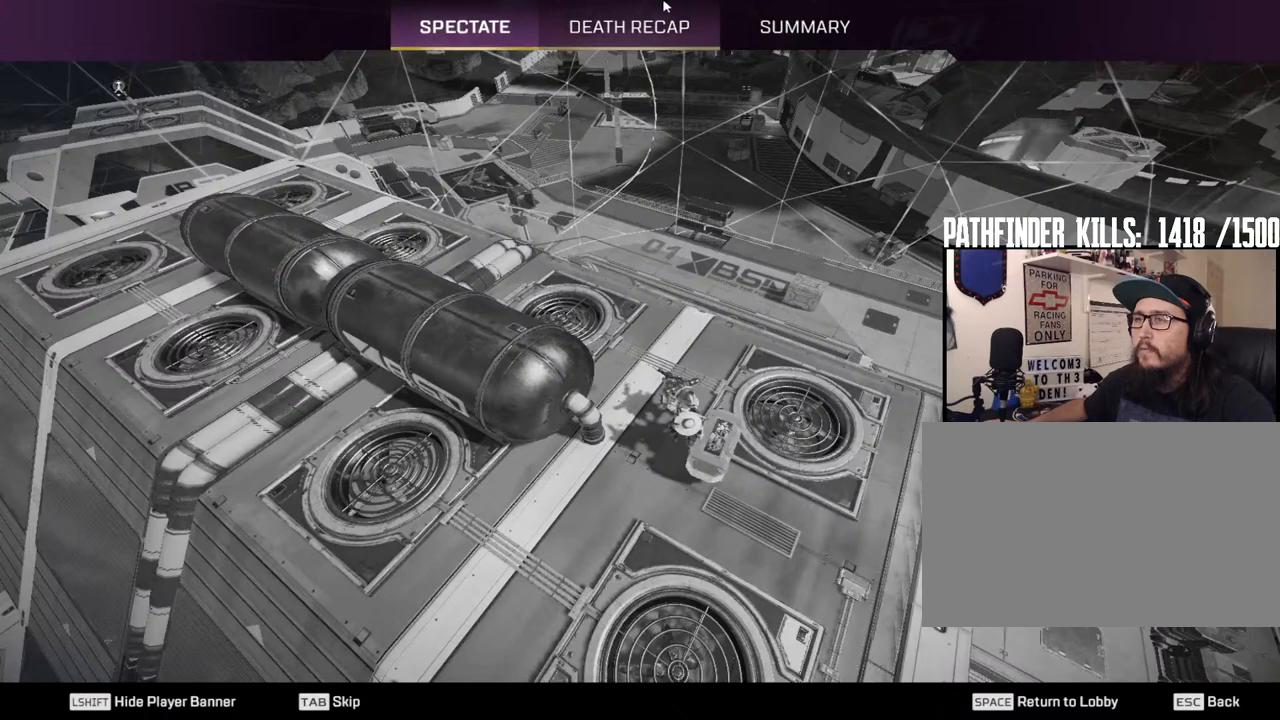
{"keys": [], "mouse": [], "events": [[67, "mouse_left", "down"], [167, "mouse_left", "up"], [267, "mouse_left", "down"], [400, "mouse_left", "up"]]}
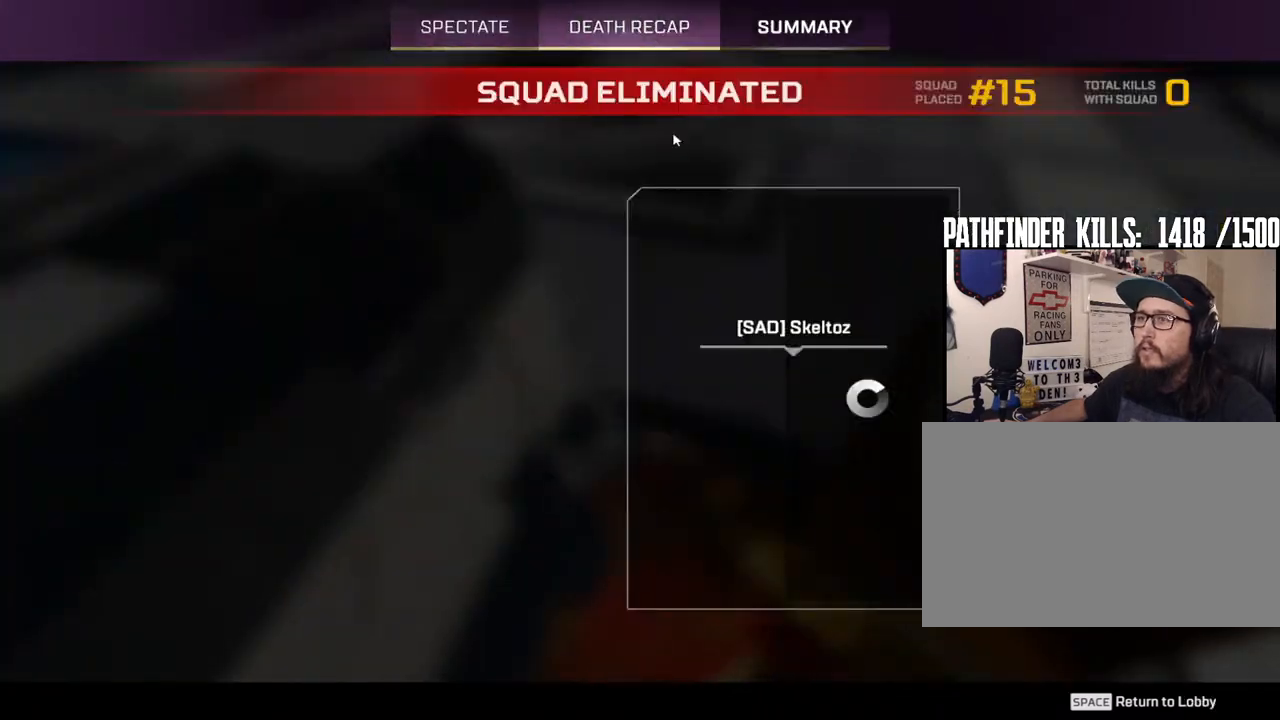
{"keys": [], "mouse": ["left"], "events": [[500, "mouse_left", "down"]]}
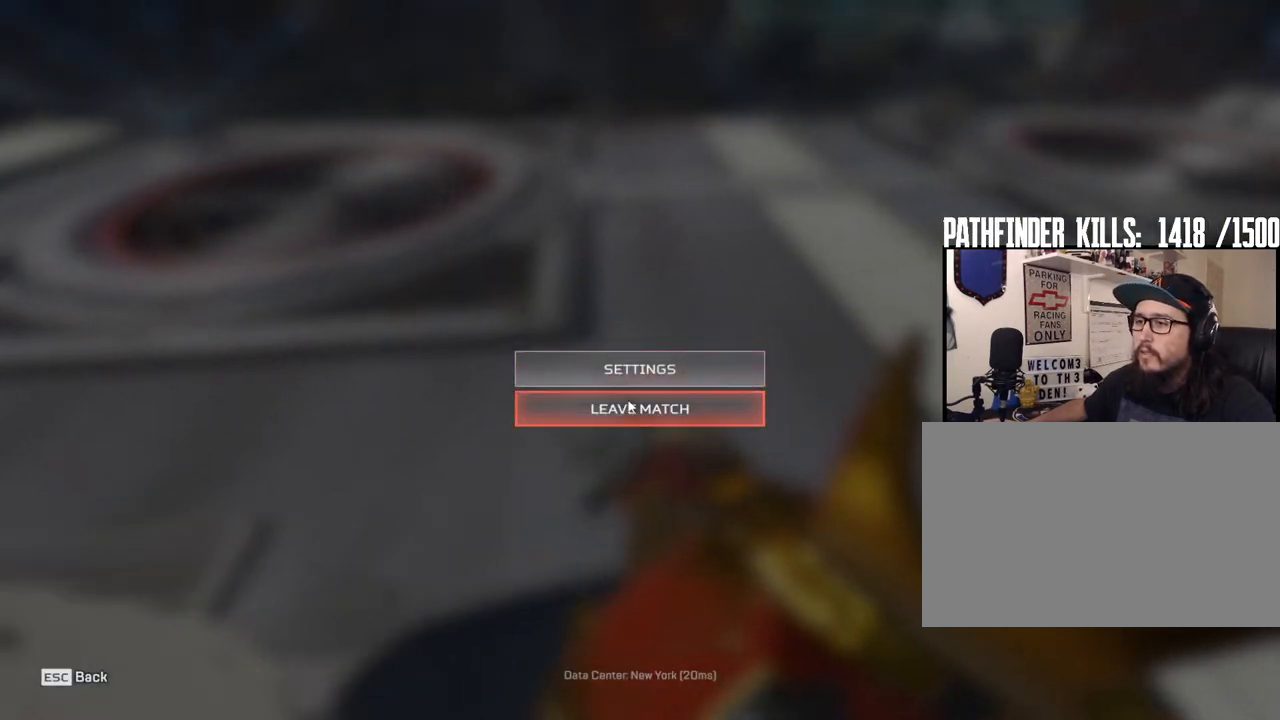
{"keys": [], "mouse": ["left"], "events": [[100, "mouse_left", "up"], [383, "mouse_left", "down"]]}
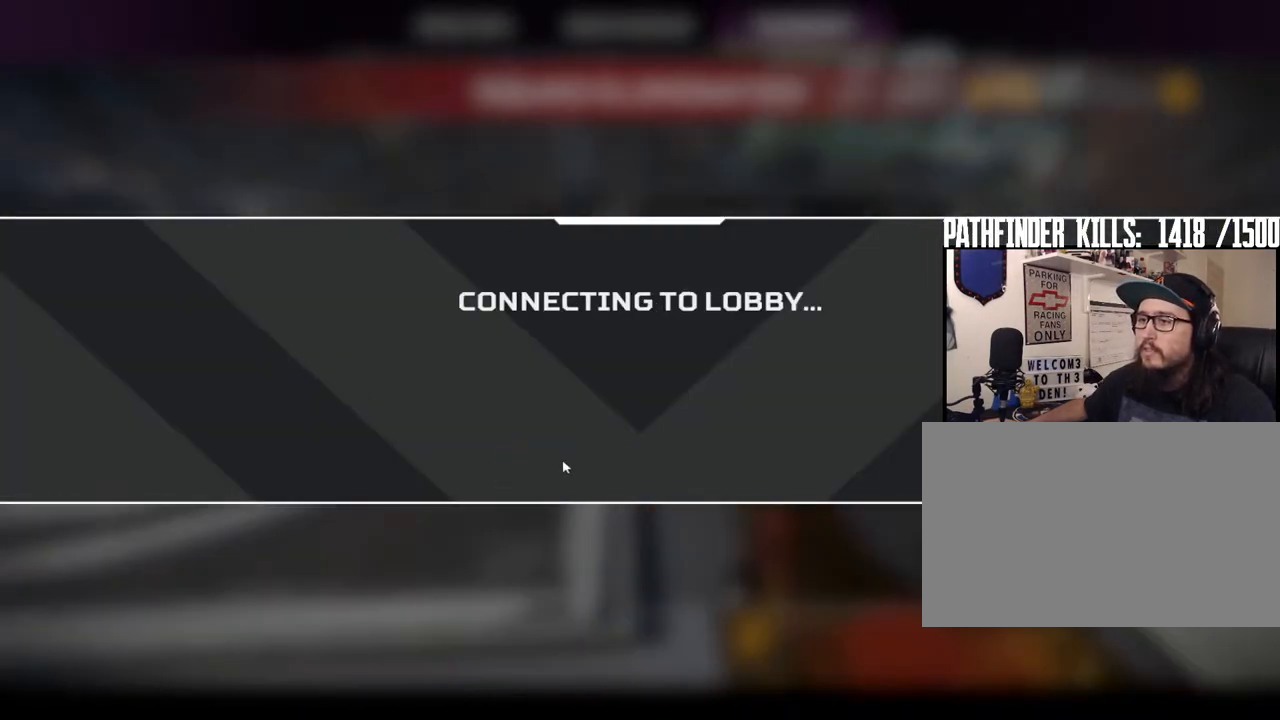
{"keys": [], "mouse": [], "events": [[17, "mouse_left", "up"]]}
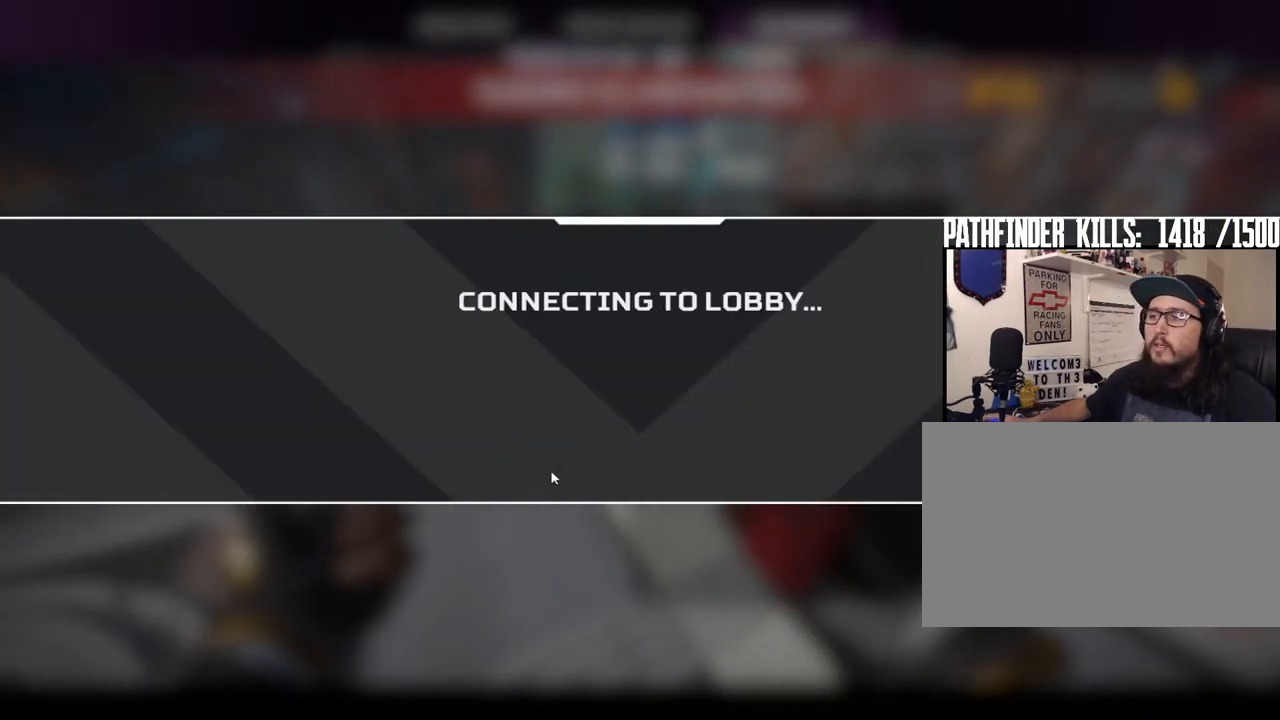
{"keys": [], "mouse": [], "events": []}
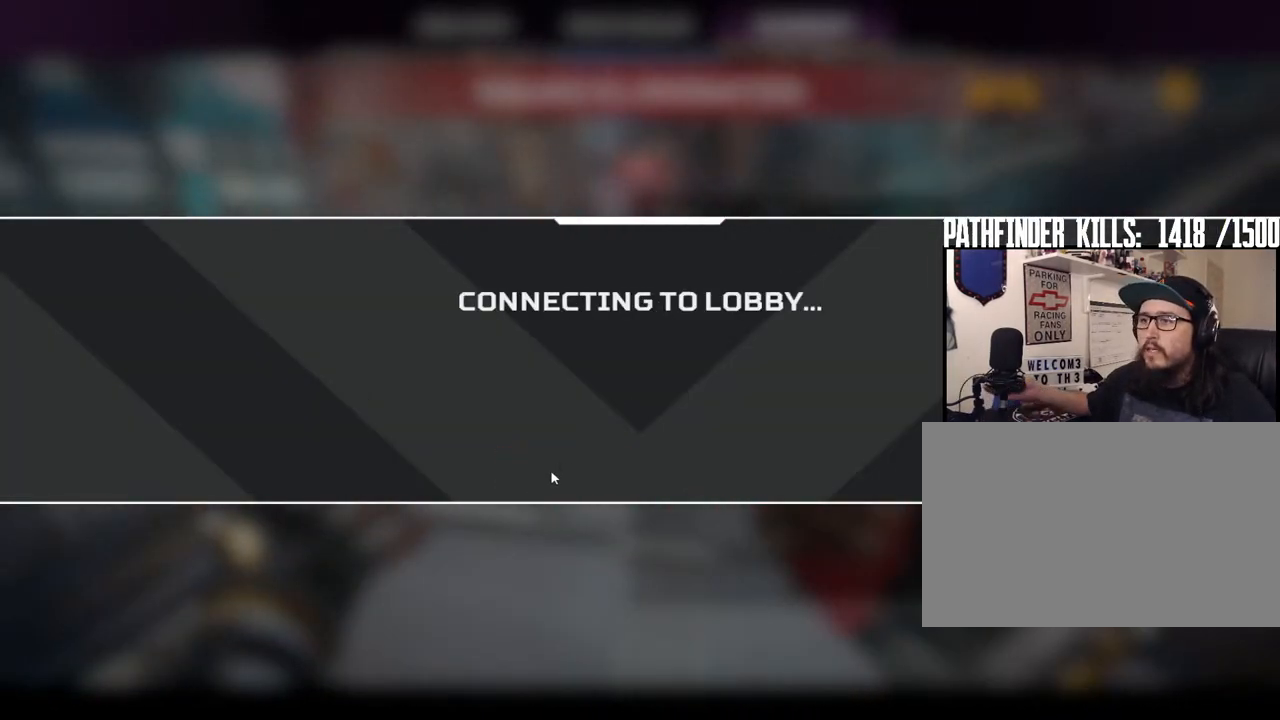
{"keys": [], "mouse": [], "events": []}
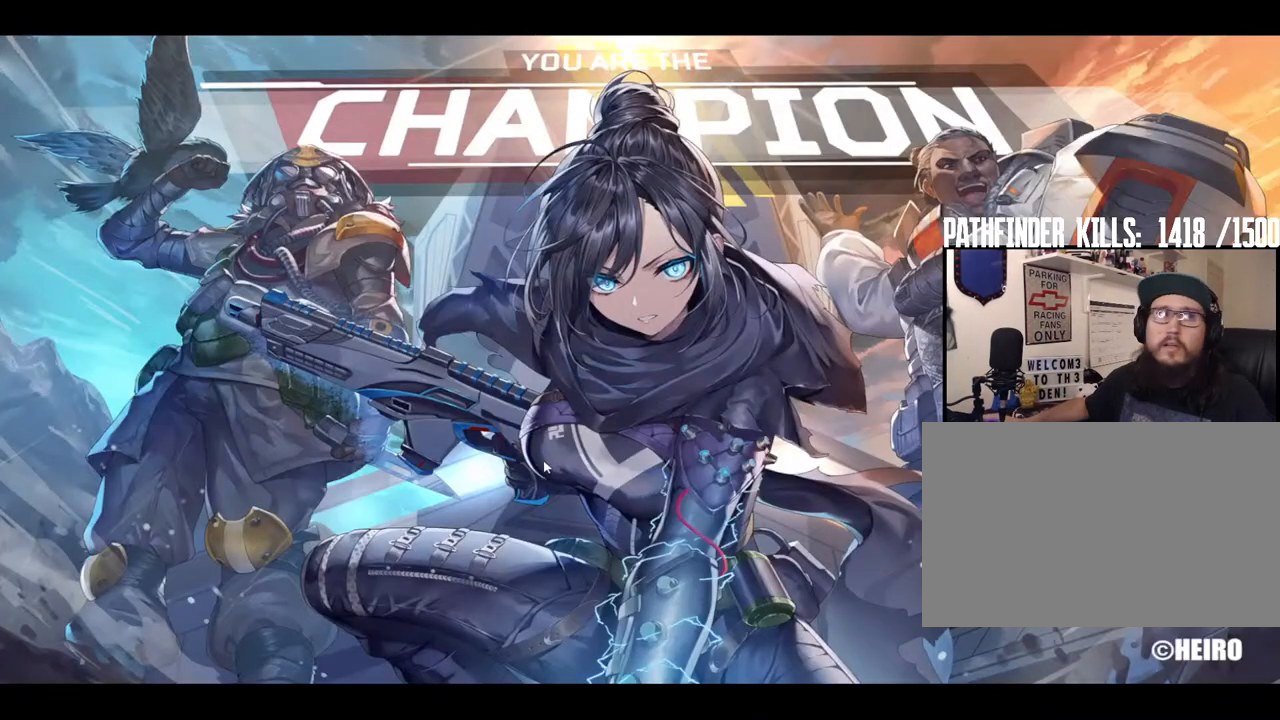
{"keys": [], "mouse": [], "events": []}
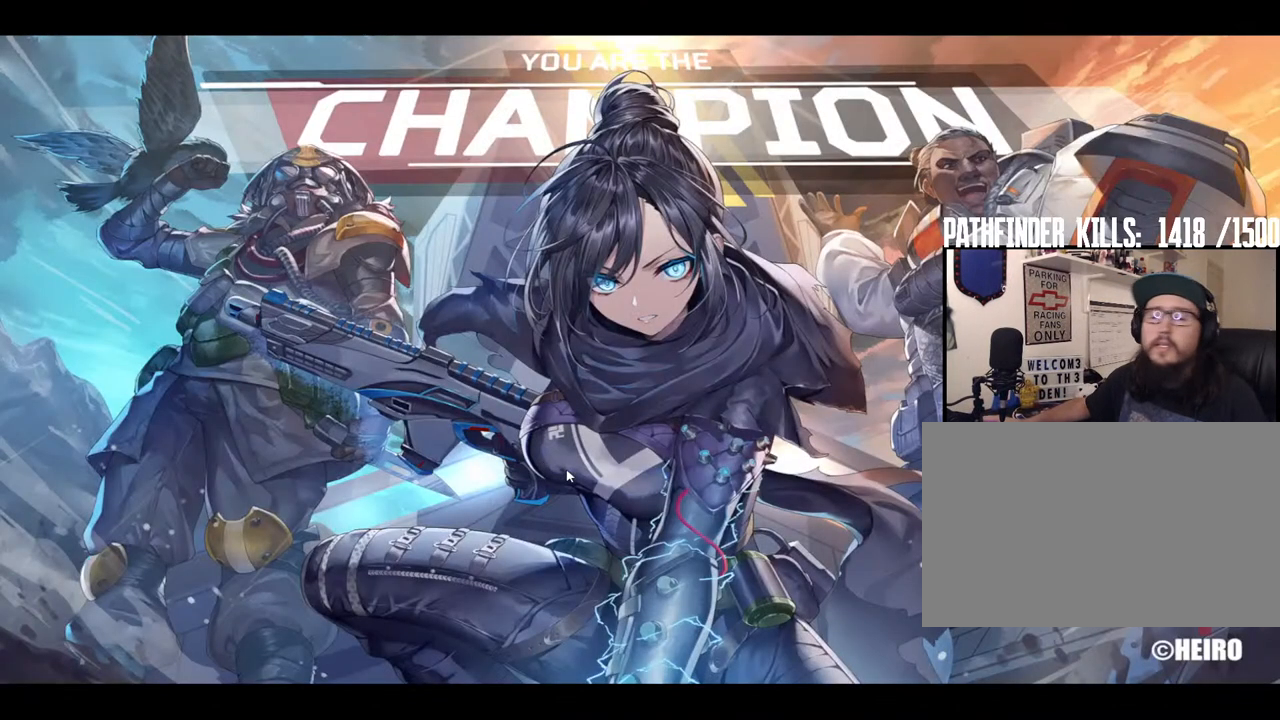
{"keys": [], "mouse": [], "events": []}
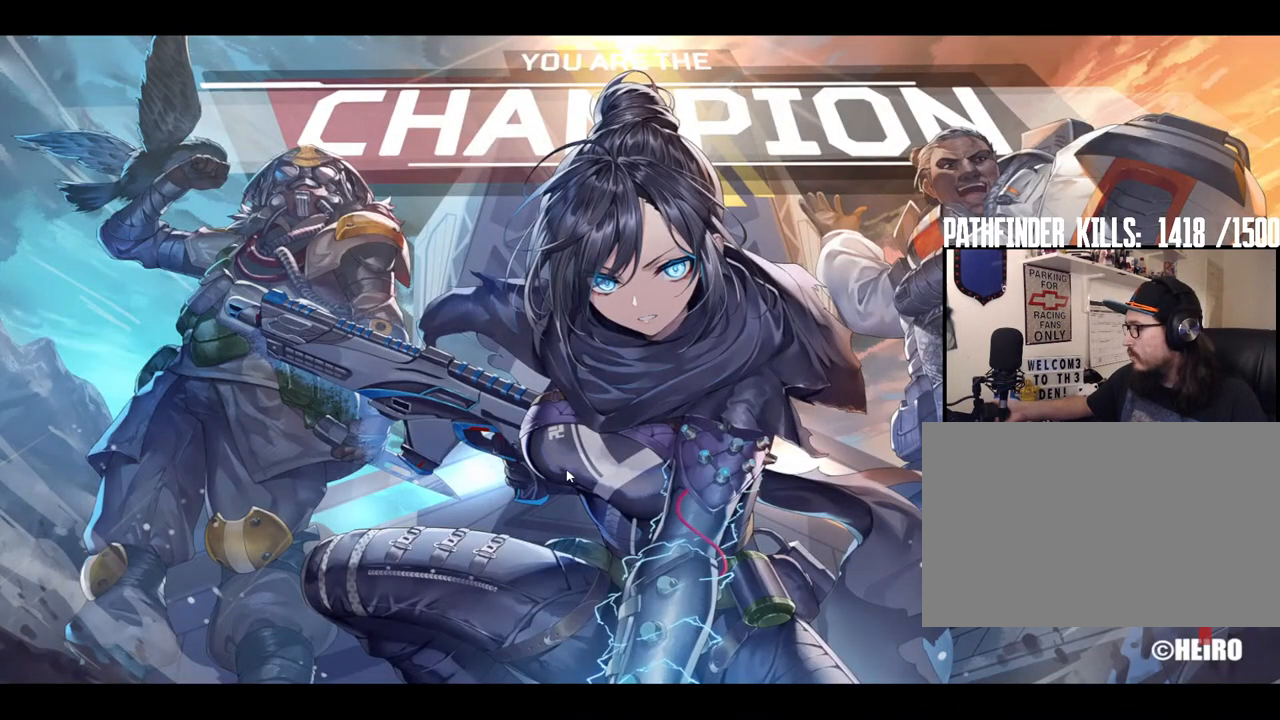
{"keys": [], "mouse": [], "events": []}